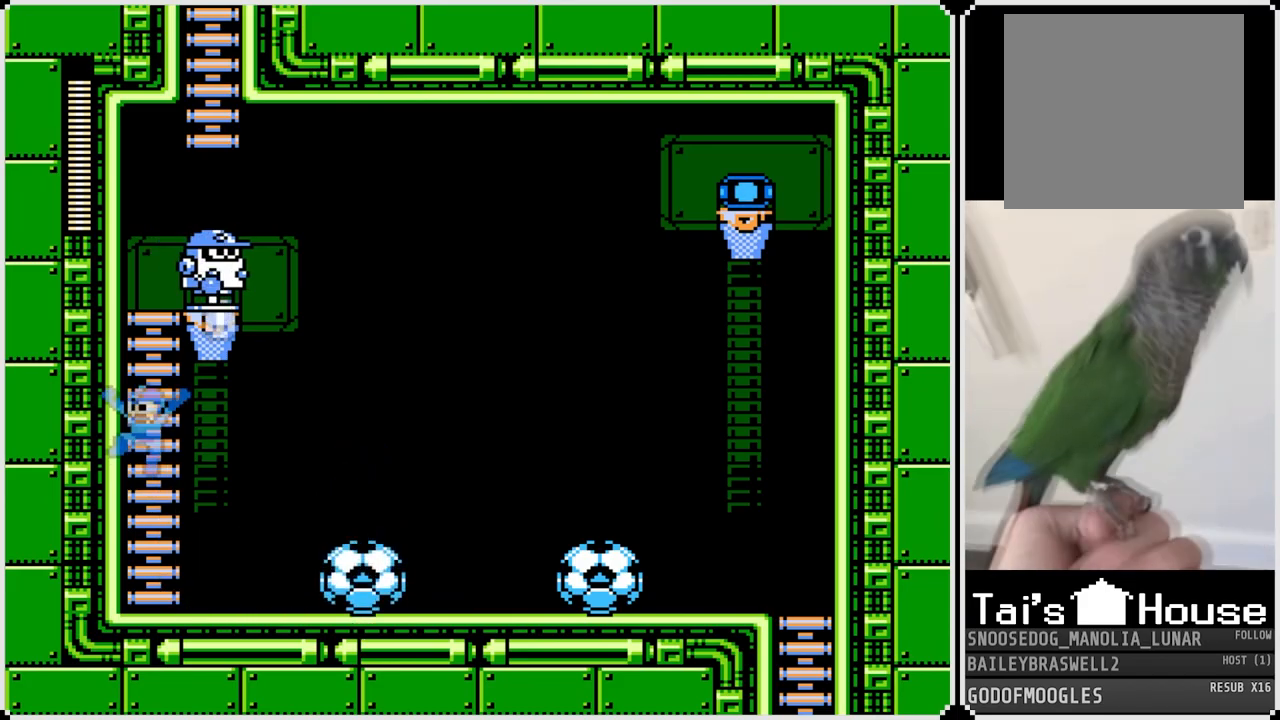
Gameplay with a controller (PlayStation layout); each line is a JSON object with the inputs held at the frame after it. "events" lists button and stick changes between this image and that frame as [ms after this image, input, new state], when the widget could be followed in between.
{"buttons": ["SQUARE", "DPAD_UP", "DPAD_RIGHT"], "left_stick": "center", "right_stick": "center", "events": [[234, "CROSS", "up"], [384, "DPAD_LEFT", "up"], [384, "DPAD_RIGHT", "down"], [451, "SQUARE", "down"]]}
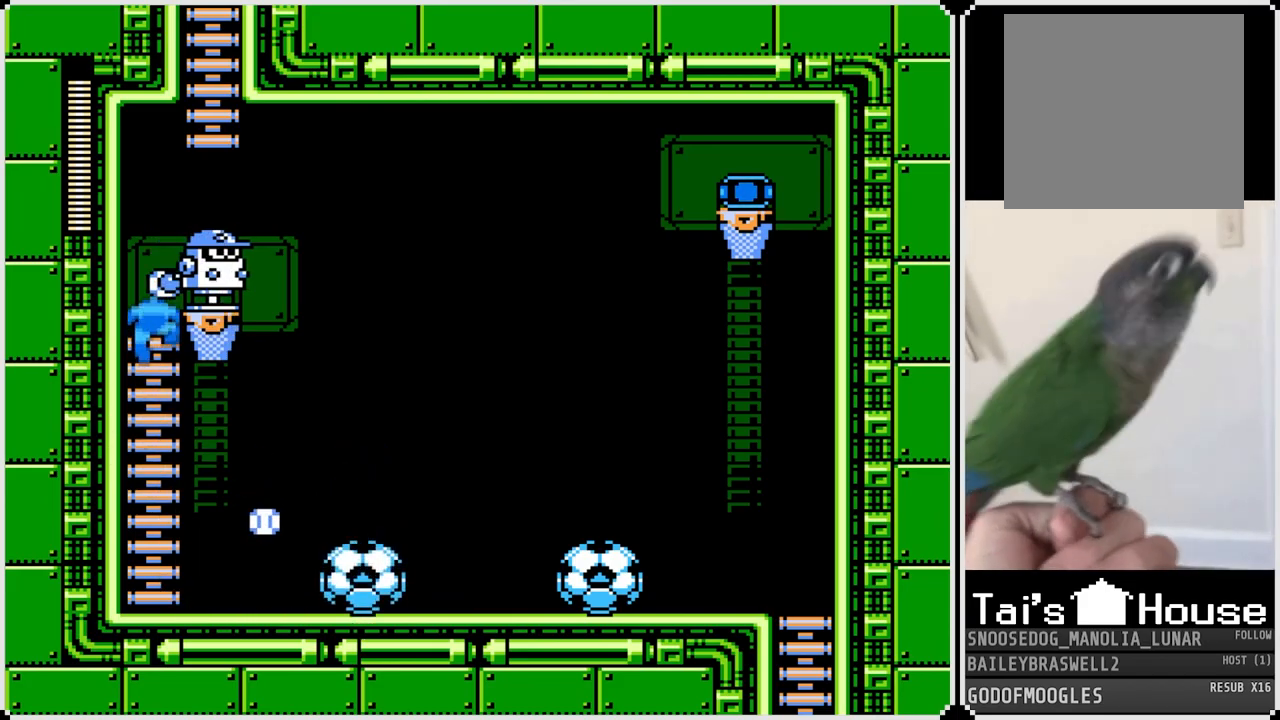
{"buttons": [], "left_stick": "center", "right_stick": "center", "events": [[17, "DPAD_UP", "up"], [33, "SQUARE", "up"], [83, "SQUARE", "down"], [100, "DPAD_RIGHT", "up"], [167, "SQUARE", "up"], [250, "SQUARE", "down"], [334, "SQUARE", "up"], [384, "SQUARE", "down"], [450, "SQUARE", "up"]]}
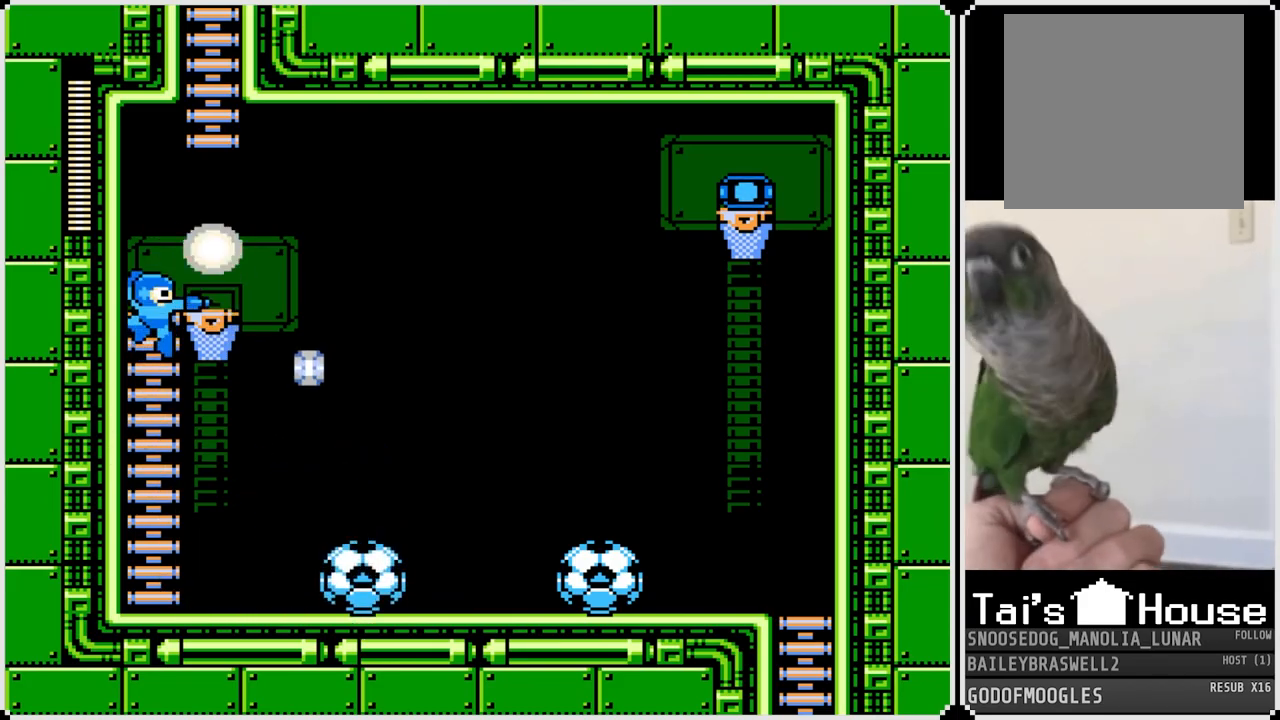
{"buttons": ["DPAD_UP"], "left_stick": "center", "right_stick": "center", "events": [[17, "SQUARE", "down"], [100, "SQUARE", "up"], [167, "SQUARE", "down"], [217, "SQUARE", "up"], [234, "DPAD_UP", "down"]]}
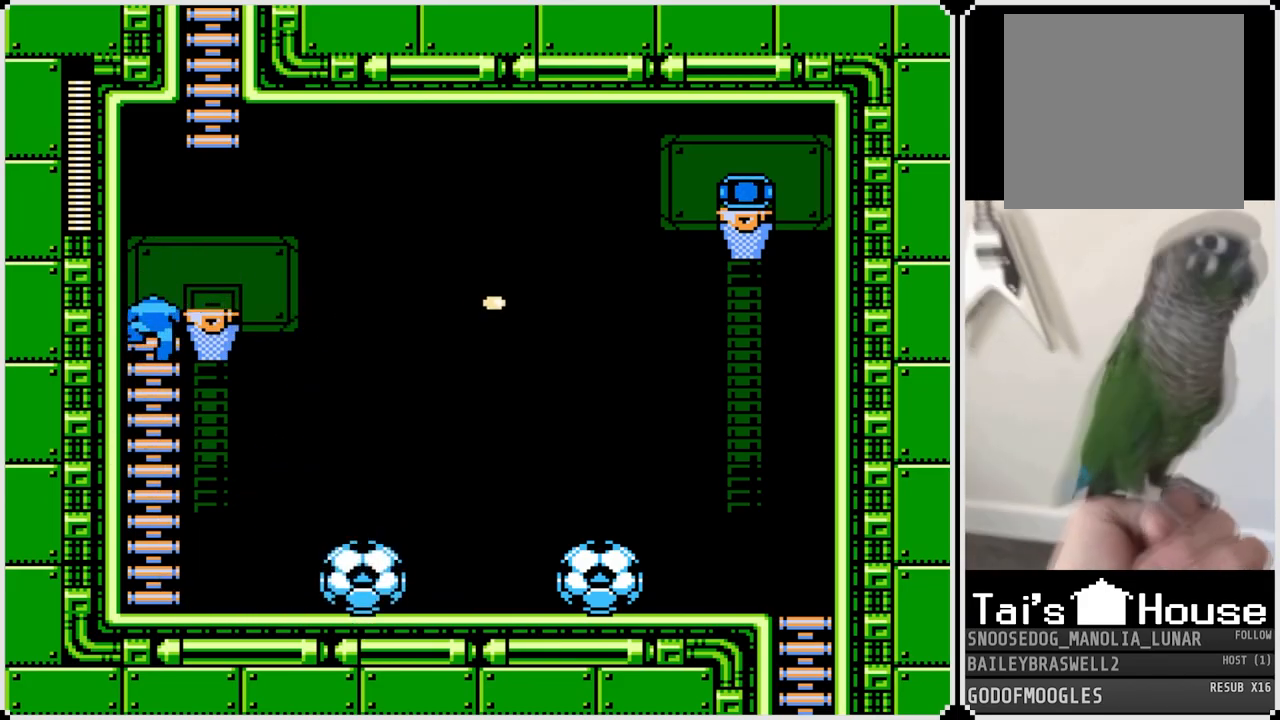
{"buttons": ["CROSS", "DPAD_RIGHT"], "left_stick": "center", "right_stick": "center", "events": [[217, "DPAD_RIGHT", "down"], [250, "DPAD_UP", "up"], [500, "CROSS", "down"]]}
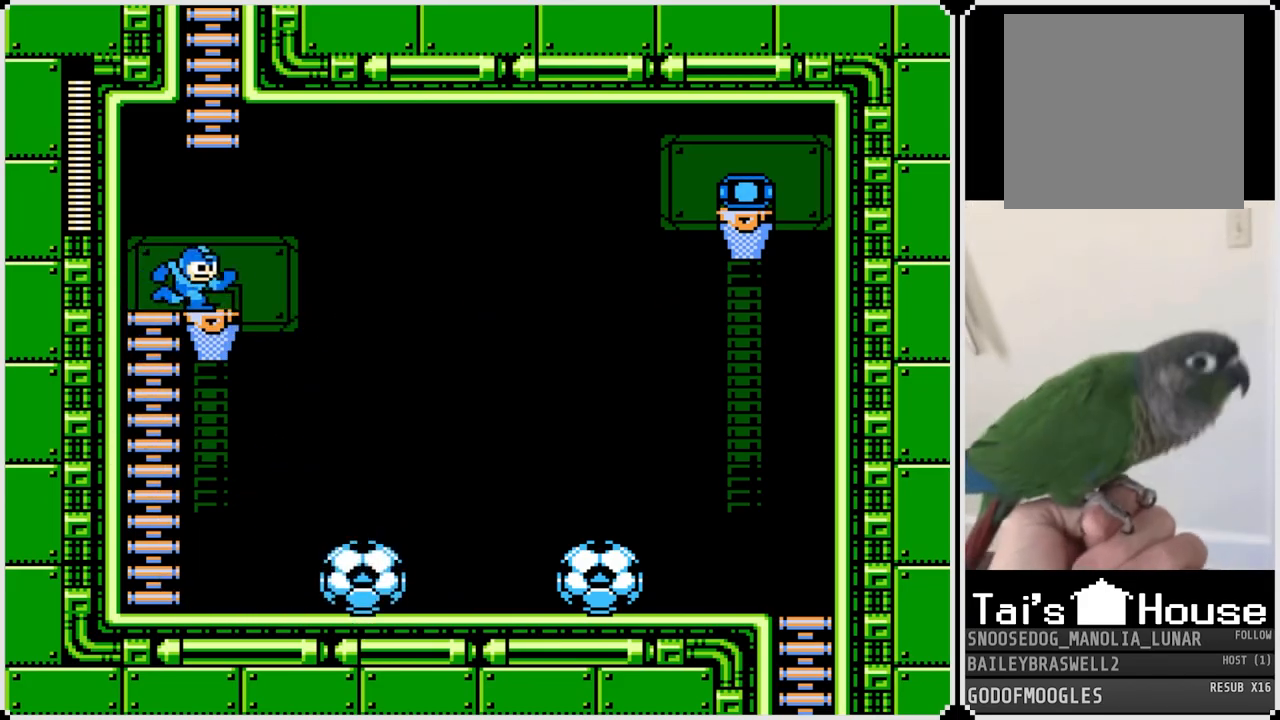
{"buttons": ["DPAD_UP"], "left_stick": "center", "right_stick": "center", "events": [[50, "DPAD_RIGHT", "up"], [284, "DPAD_UP", "down"], [467, "CROSS", "up"]]}
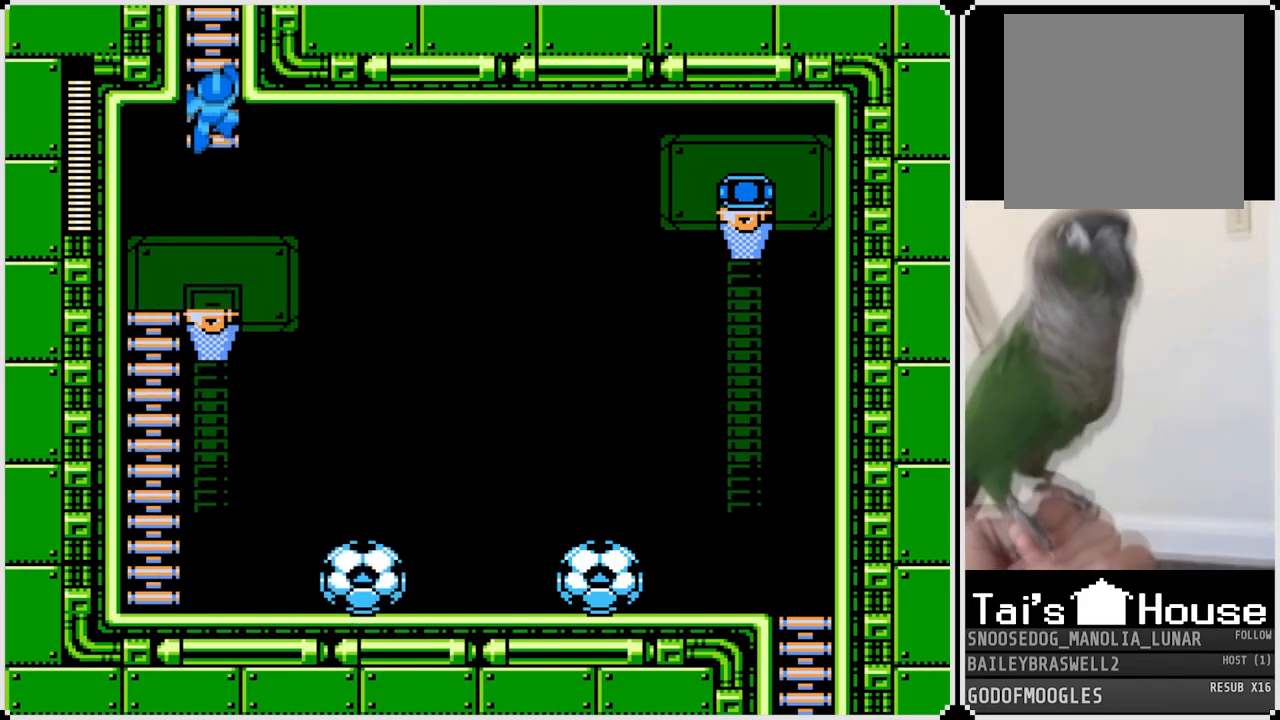
{"buttons": ["DPAD_UP"], "left_stick": "center", "right_stick": "center", "events": []}
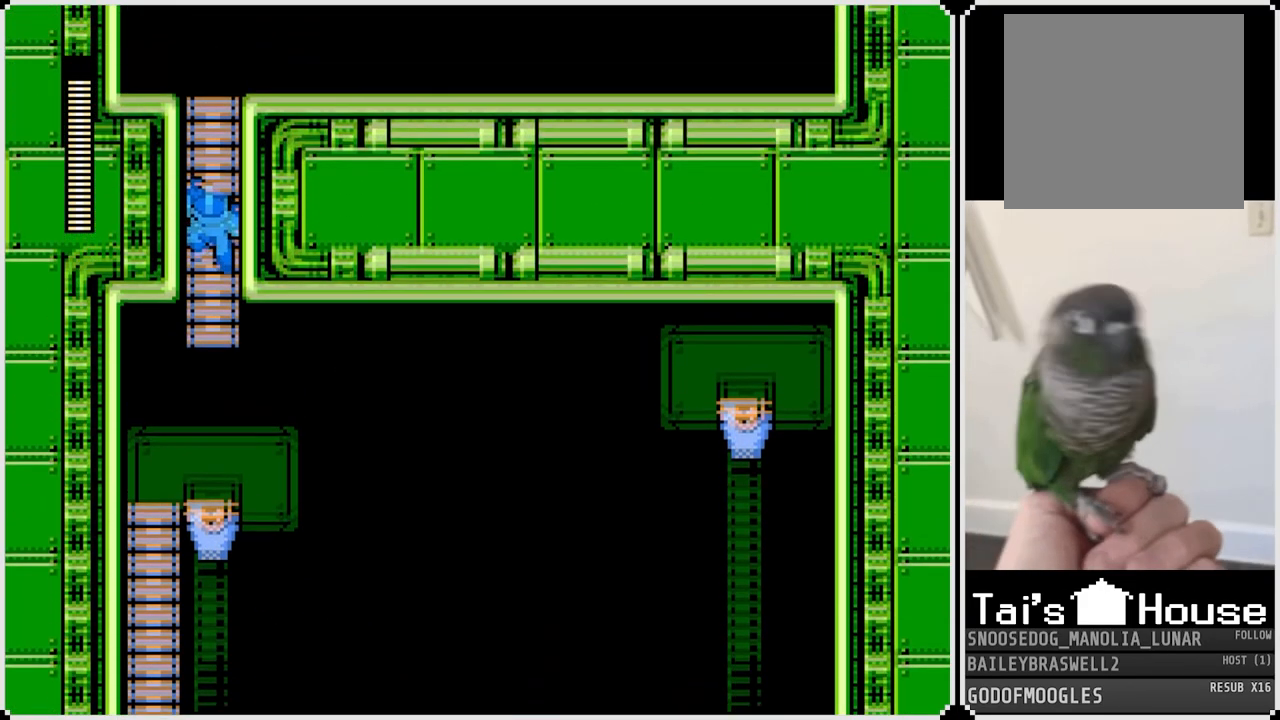
{"buttons": ["DPAD_UP"], "left_stick": "center", "right_stick": "center", "events": [[34, "DPAD_UP", "up"], [251, "DPAD_UP", "down"]]}
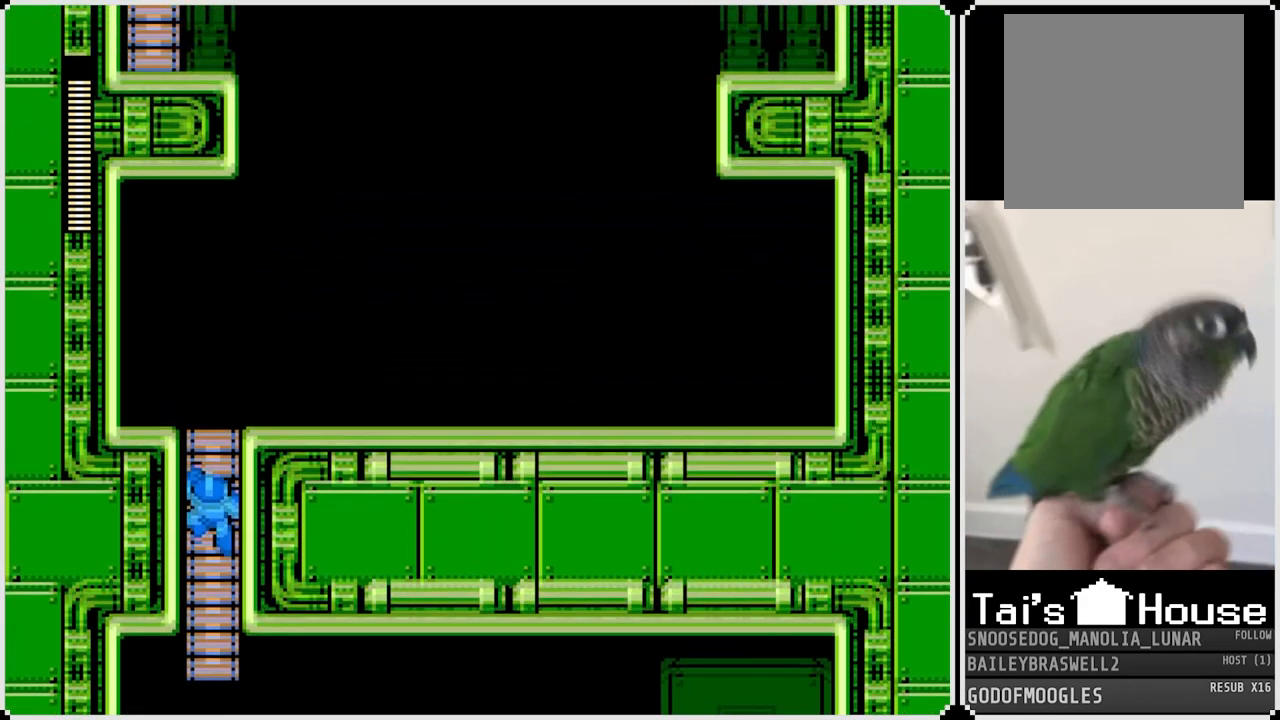
{"buttons": ["DPAD_UP"], "left_stick": "center", "right_stick": "center", "events": []}
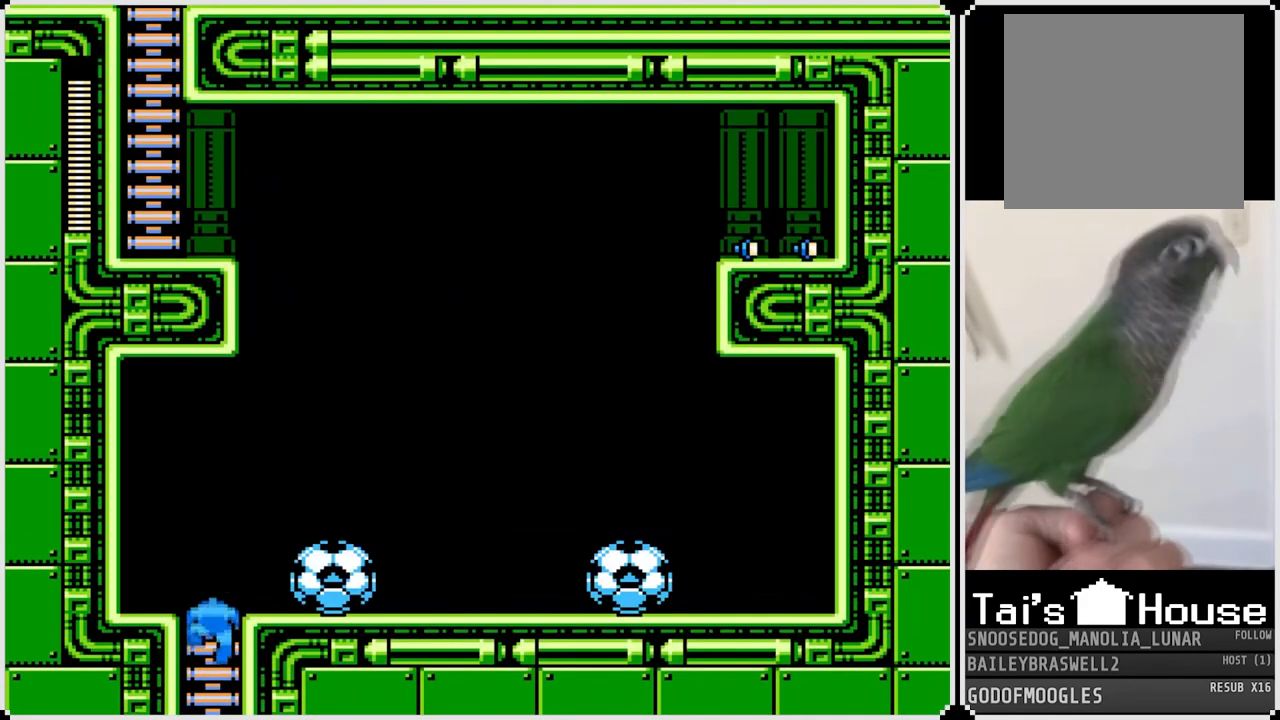
{"buttons": ["CROSS", "DPAD_RIGHT"], "left_stick": "center", "right_stick": "center", "events": [[167, "DPAD_UP", "up"], [184, "DPAD_RIGHT", "down"], [234, "SQUARE", "down"], [351, "SQUARE", "up"], [367, "CROSS", "down"]]}
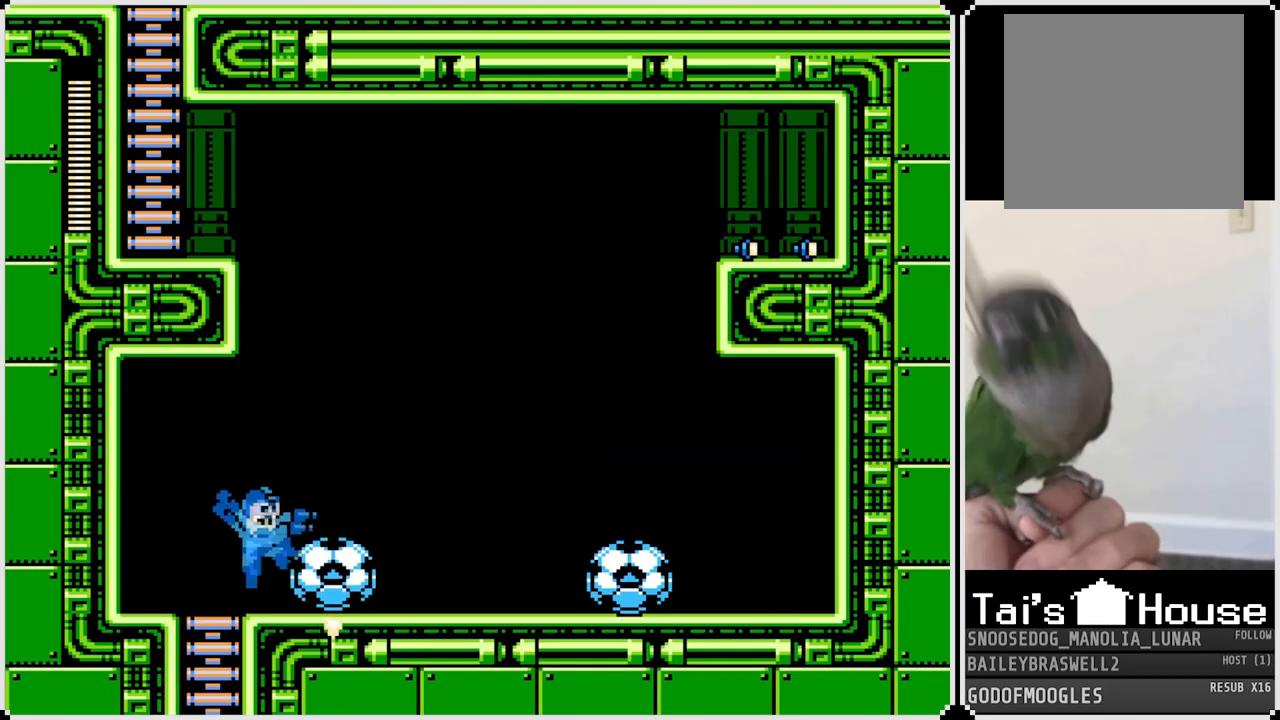
{"buttons": [], "left_stick": "center", "right_stick": "center", "events": [[83, "CROSS", "up"], [217, "DPAD_RIGHT", "up"]]}
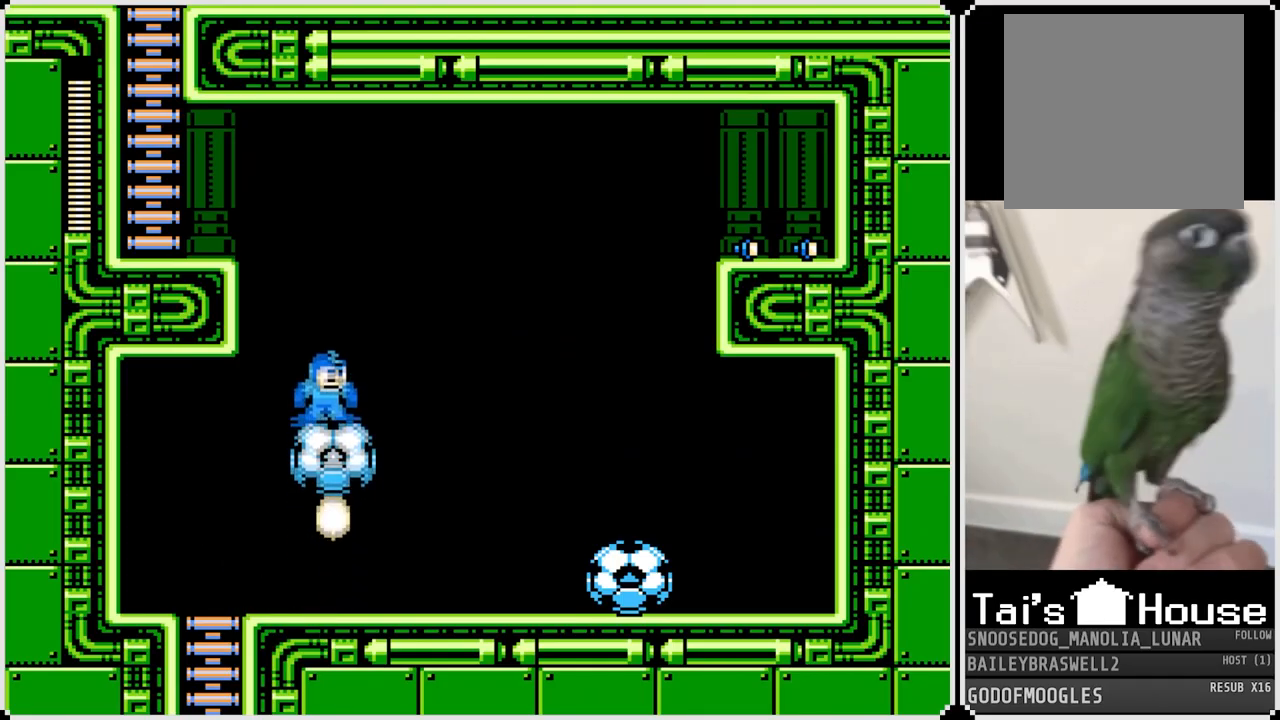
{"buttons": ["DPAD_LEFT"], "left_stick": "center", "right_stick": "center", "events": [[67, "CROSS", "down"], [67, "DPAD_LEFT", "down"], [351, "CROSS", "up"]]}
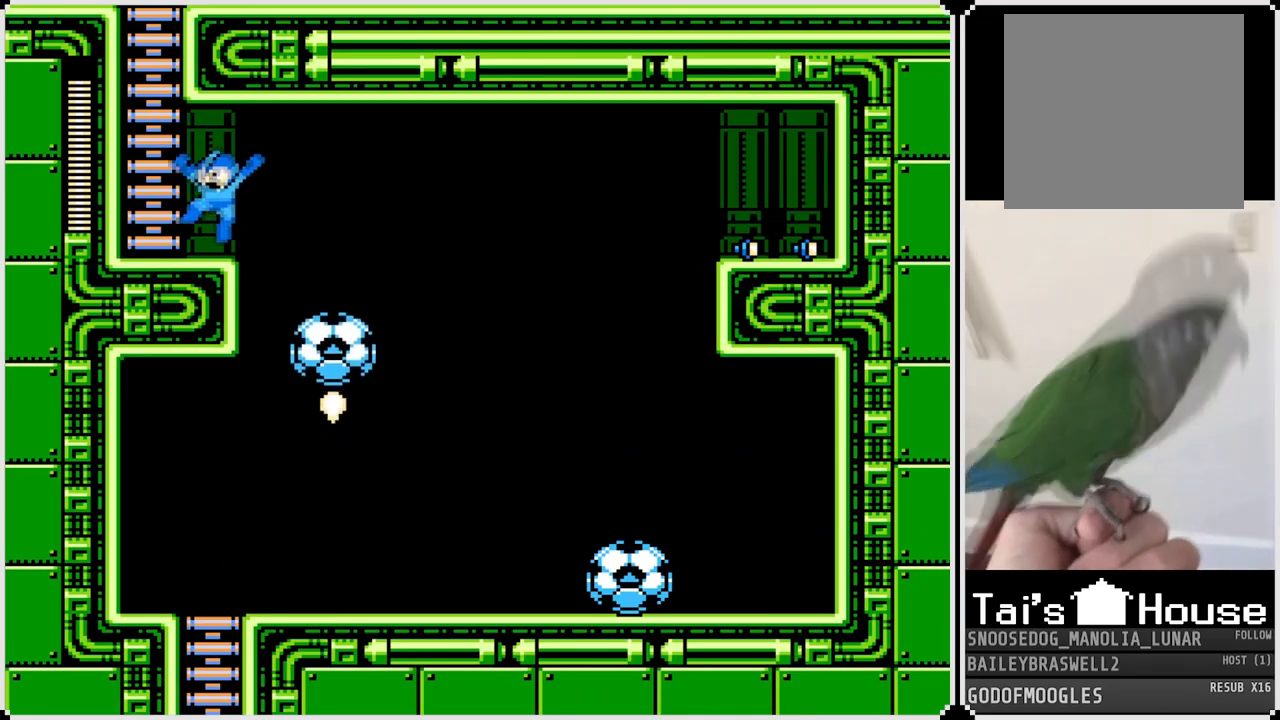
{"buttons": ["CROSS", "DPAD_UP"], "left_stick": "center", "right_stick": "center", "events": [[150, "CROSS", "down"], [267, "DPAD_LEFT", "up"], [500, "DPAD_UP", "down"]]}
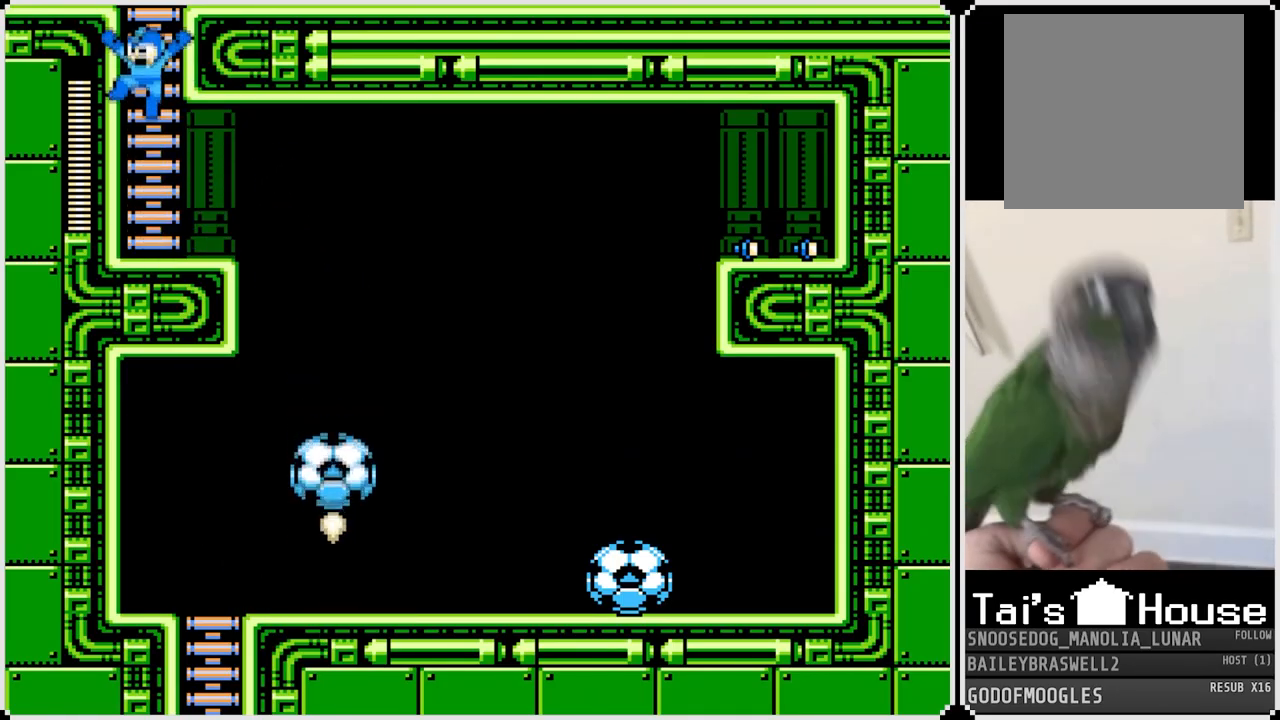
{"buttons": ["DPAD_UP"], "left_stick": "center", "right_stick": "center", "events": [[100, "CROSS", "up"]]}
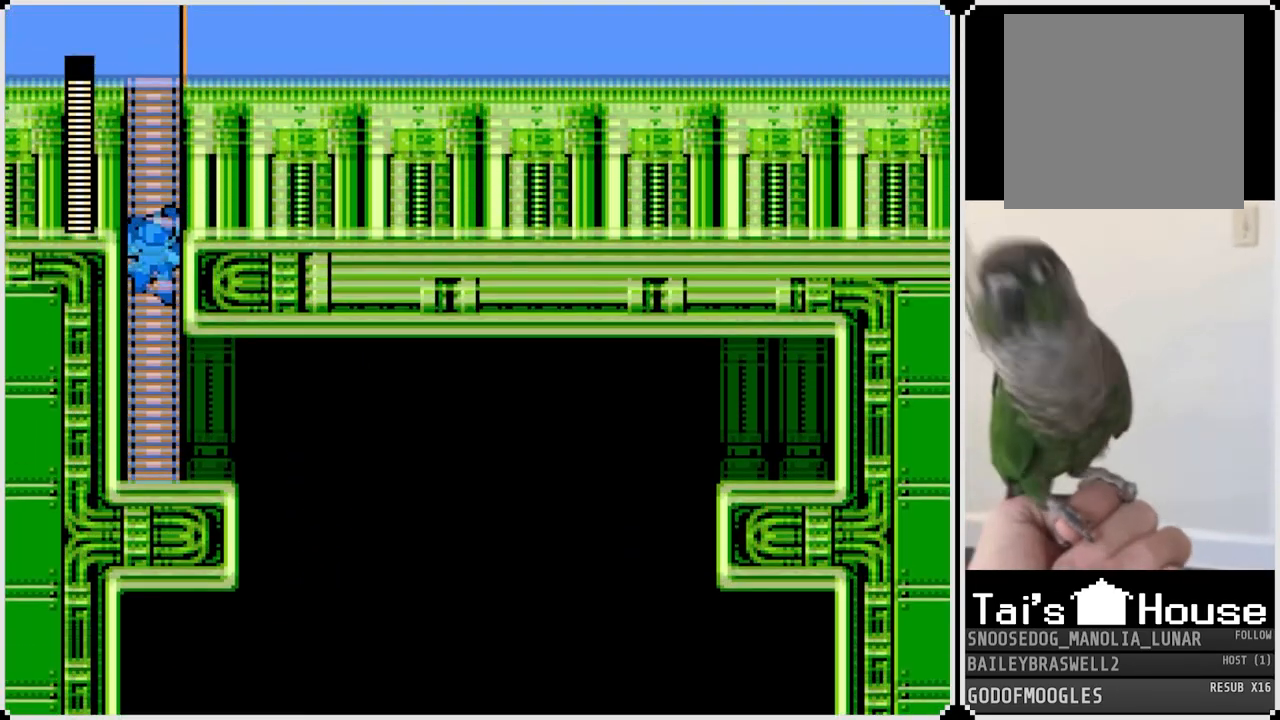
{"buttons": ["DPAD_UP"], "left_stick": "center", "right_stick": "center", "events": []}
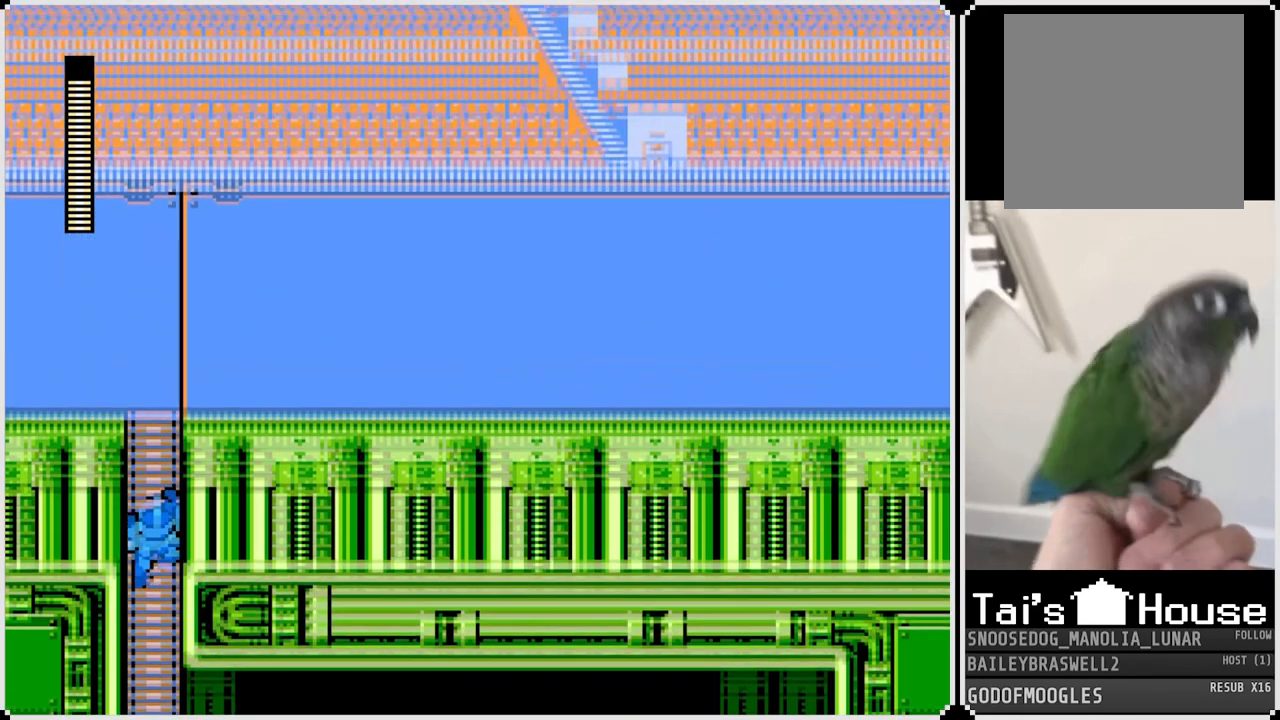
{"buttons": ["DPAD_UP"], "left_stick": "center", "right_stick": "center", "events": []}
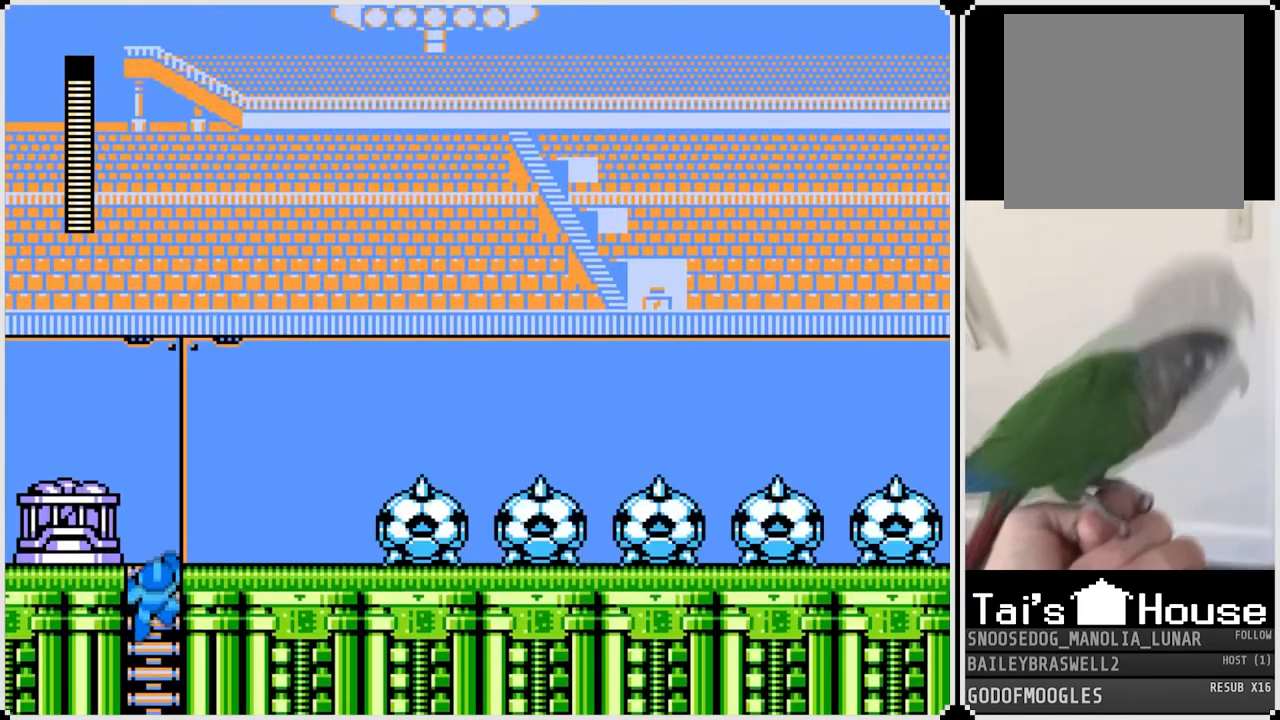
{"buttons": ["SQUARE"], "left_stick": "center", "right_stick": "center", "events": [[184, "DPAD_LEFT", "down"], [200, "SQUARE", "down"], [217, "DPAD_UP", "up"], [234, "DPAD_LEFT", "up"], [284, "SQUARE", "up"], [351, "SQUARE", "down"], [434, "SQUARE", "up"], [484, "SQUARE", "down"]]}
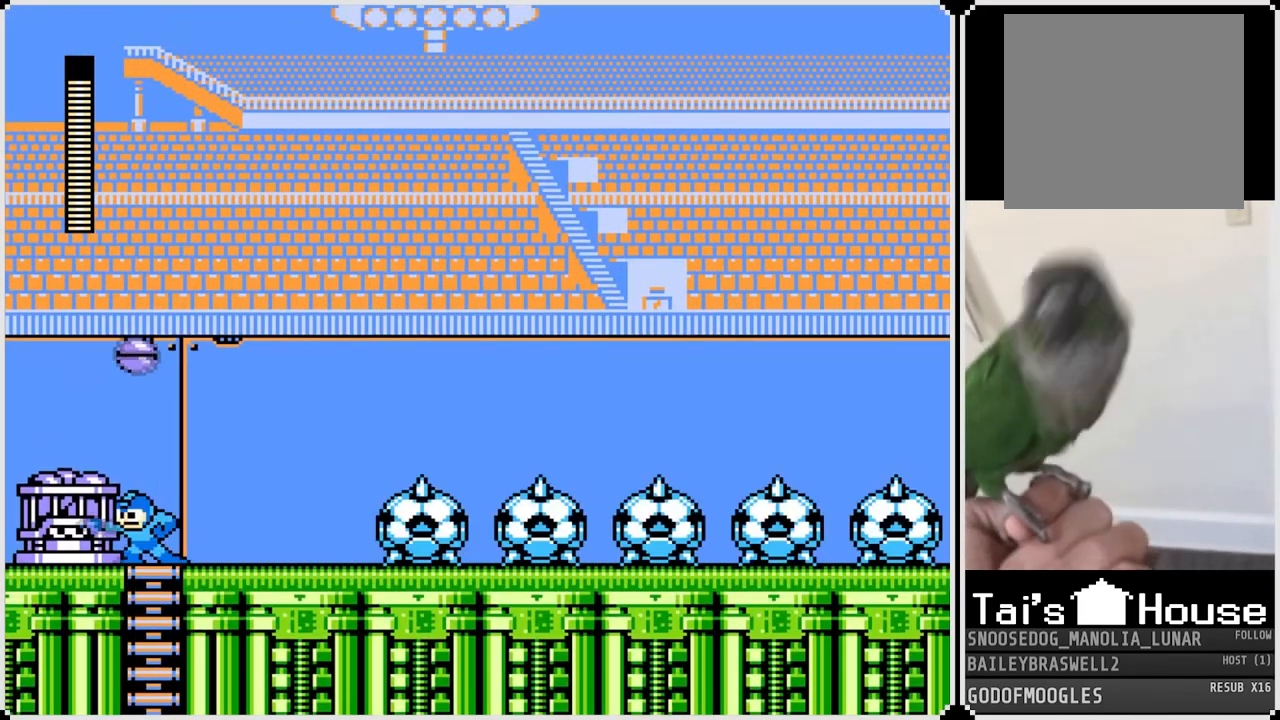
{"buttons": [], "left_stick": "center", "right_stick": "center", "events": [[83, "SQUARE", "up"], [116, "SQUARE", "down"], [217, "SQUARE", "up"], [250, "SQUARE", "down"], [350, "SQUARE", "up"], [400, "SQUARE", "down"], [500, "SQUARE", "up"]]}
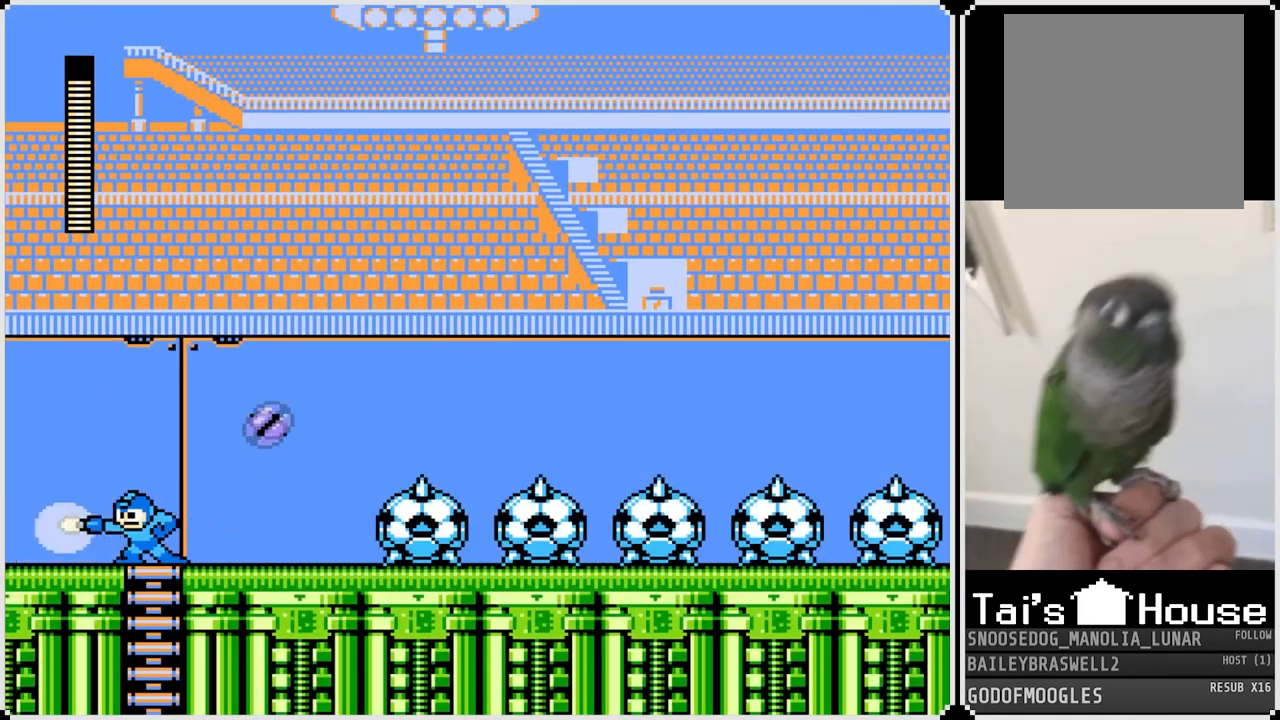
{"buttons": ["SQUARE", "DPAD_RIGHT"], "left_stick": "center", "right_stick": "center", "events": [[67, "SQUARE", "down"], [150, "SQUARE", "up"], [250, "DPAD_RIGHT", "down"], [434, "SQUARE", "down"]]}
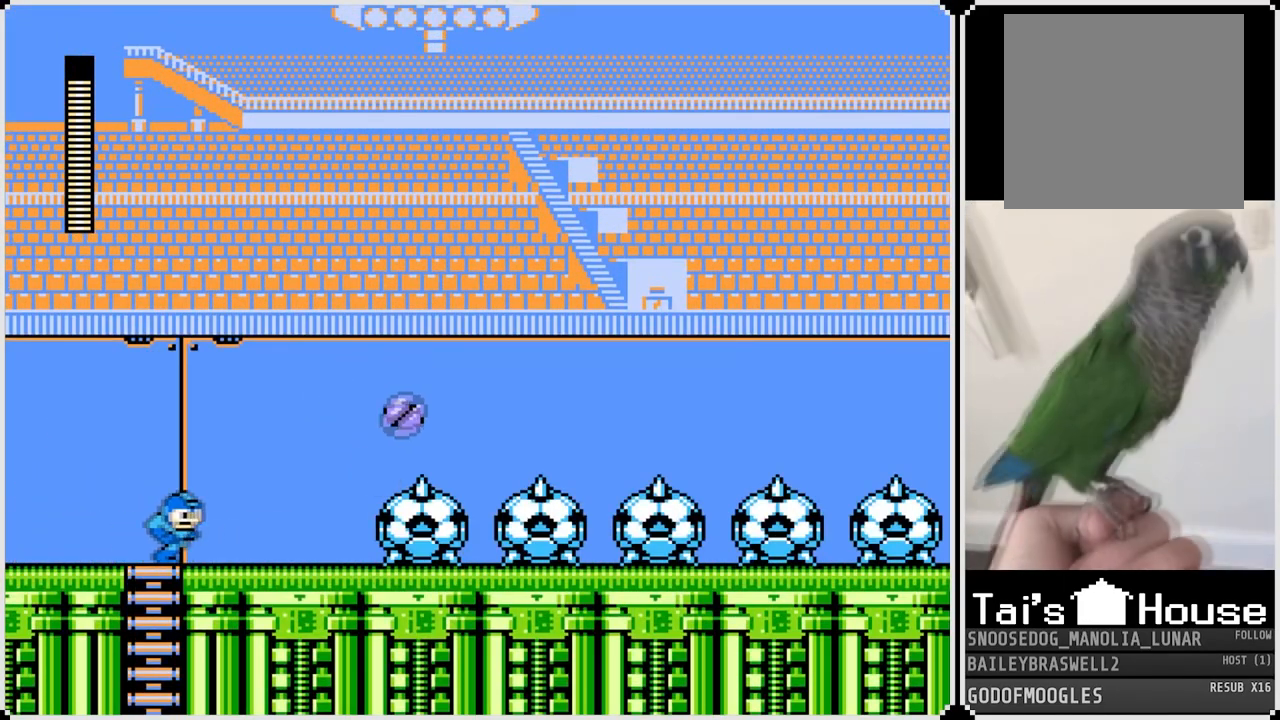
{"buttons": ["DPAD_RIGHT"], "left_stick": "center", "right_stick": "center", "events": [[33, "SQUARE", "up"], [383, "SQUARE", "down"], [483, "SQUARE", "up"]]}
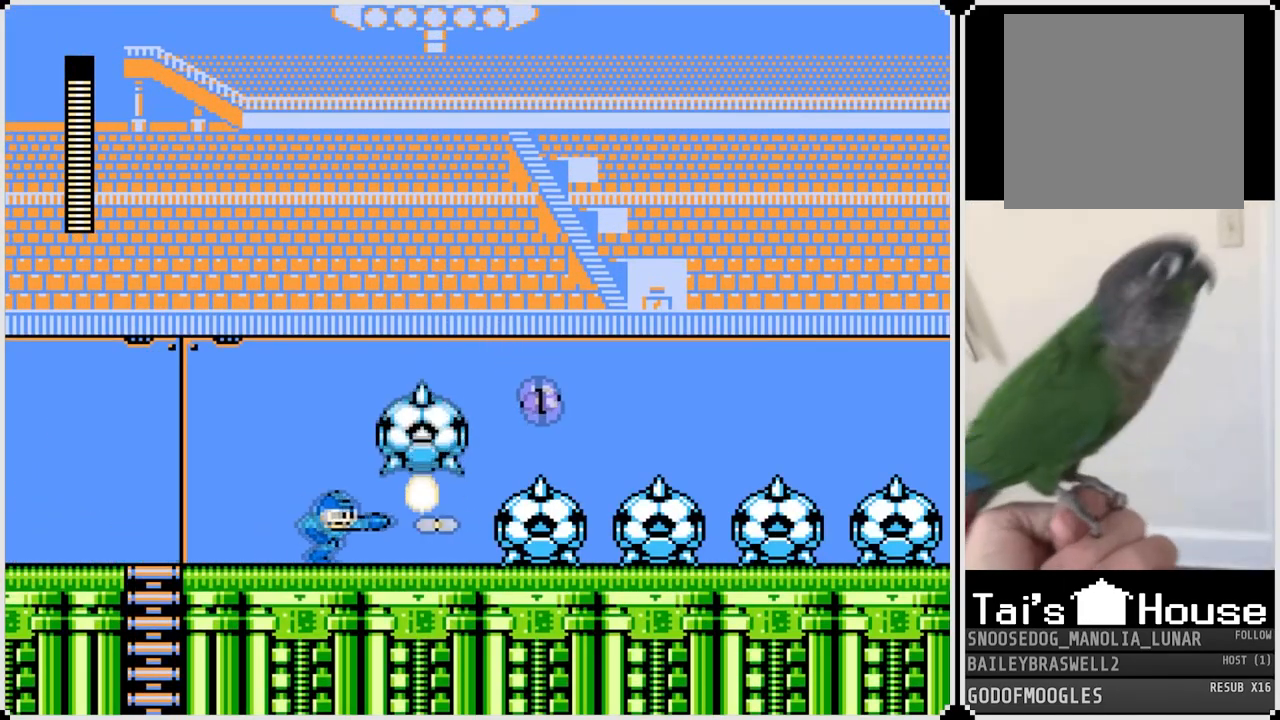
{"buttons": ["DPAD_RIGHT"], "left_stick": "center", "right_stick": "center", "events": [[217, "SQUARE", "down"], [300, "SQUARE", "up"]]}
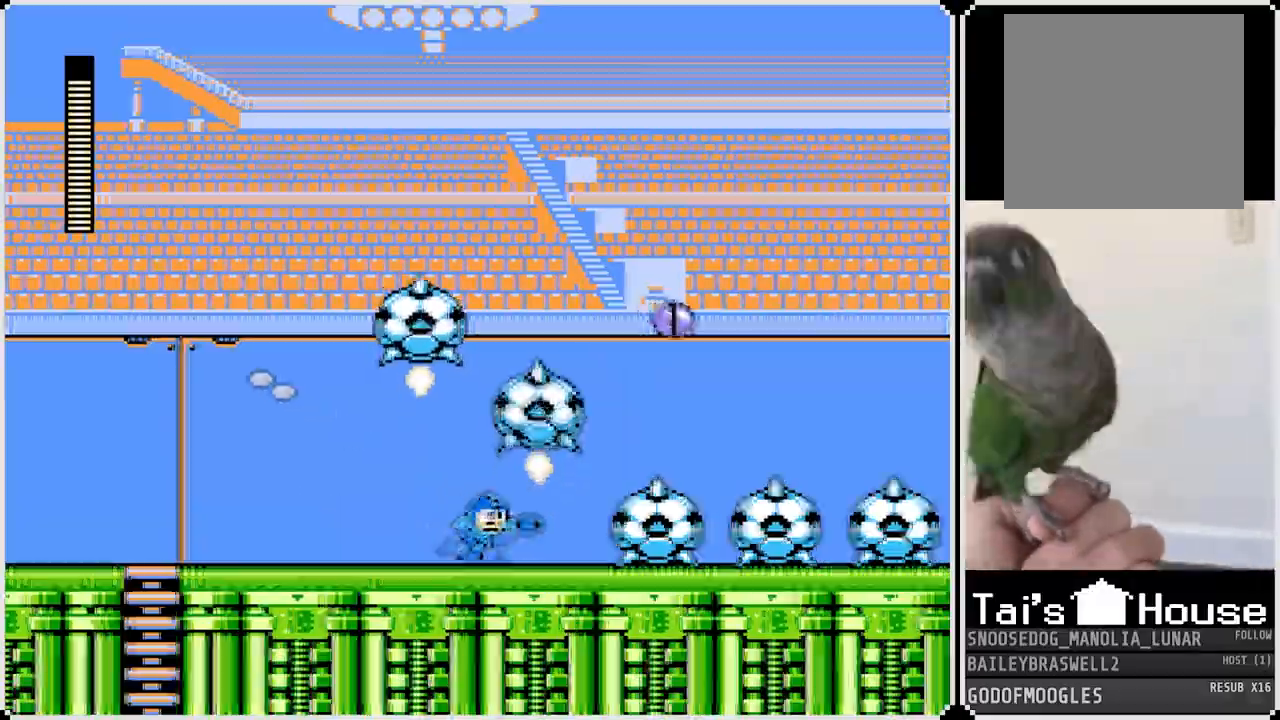
{"buttons": ["DPAD_RIGHT"], "left_stick": "center", "right_stick": "center", "events": [[66, "SQUARE", "down"], [166, "SQUARE", "up"], [250, "SQUARE", "down"], [350, "SQUARE", "up"], [433, "SQUARE", "down"], [500, "SQUARE", "up"]]}
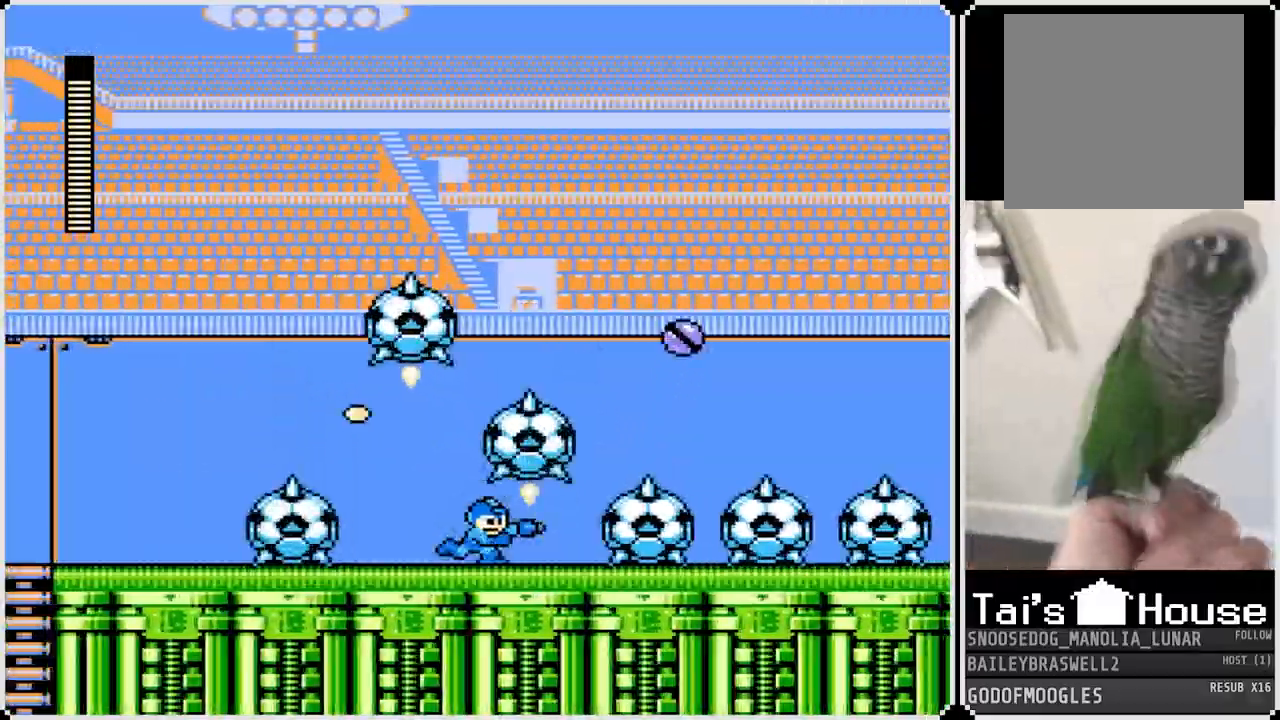
{"buttons": ["DPAD_RIGHT"], "left_stick": "center", "right_stick": "center", "events": [[100, "SQUARE", "down"], [167, "SQUARE", "up"], [217, "SQUARE", "down"], [317, "SQUARE", "up"], [384, "SQUARE", "down"], [467, "SQUARE", "up"]]}
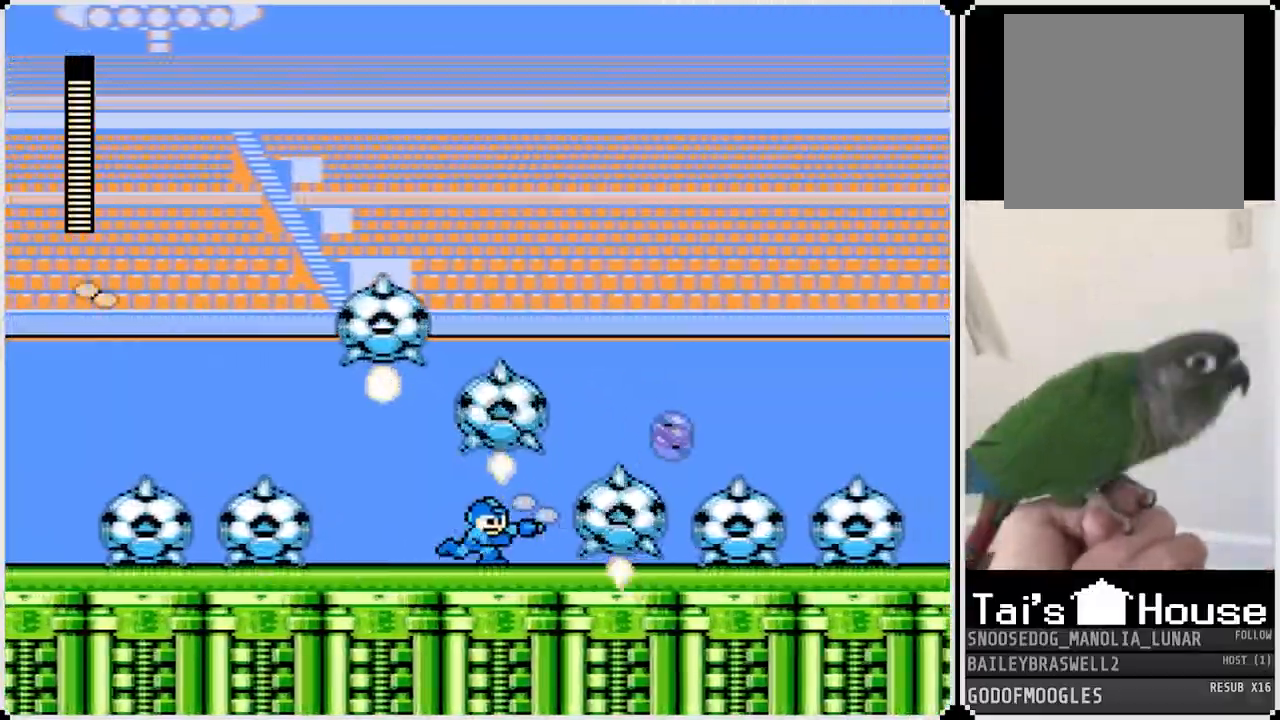
{"buttons": ["SQUARE", "DPAD_RIGHT"], "left_stick": "center", "right_stick": "center", "events": [[33, "SQUARE", "down"], [116, "SQUARE", "up"], [183, "SQUARE", "down"], [267, "SQUARE", "up"], [350, "SQUARE", "down"], [417, "SQUARE", "up"], [500, "SQUARE", "down"]]}
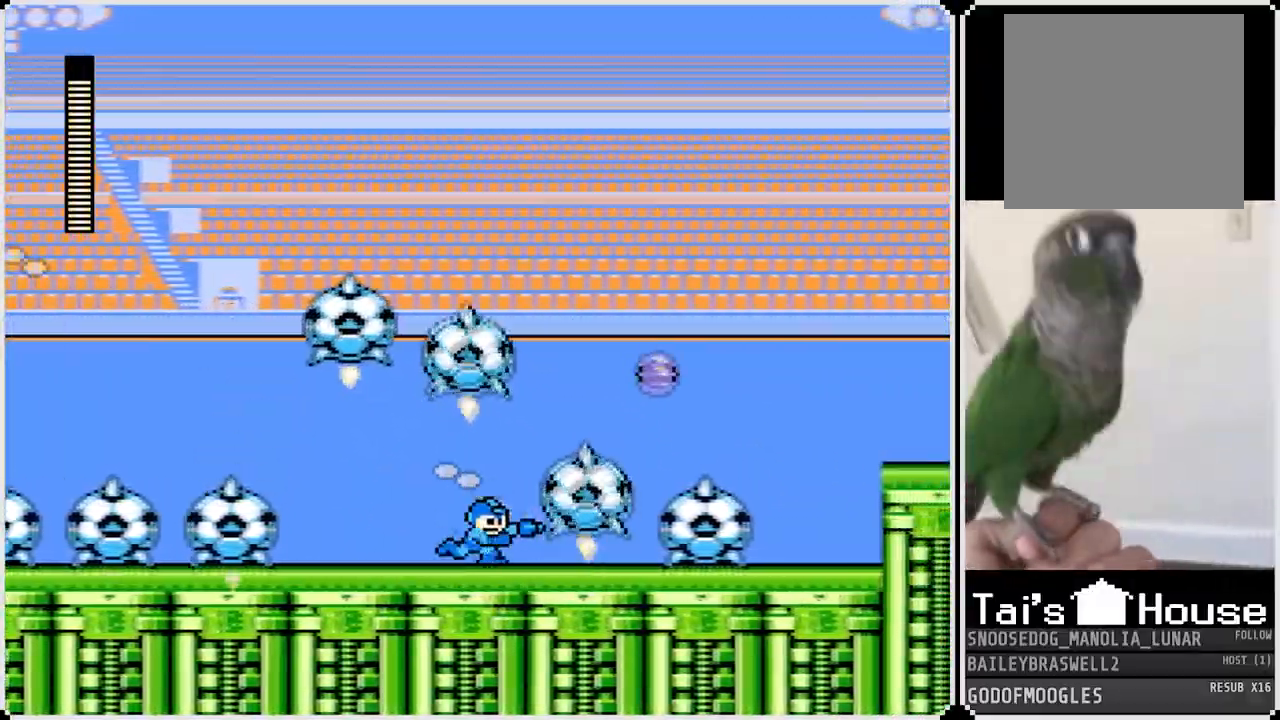
{"buttons": ["DPAD_RIGHT"], "left_stick": "center", "right_stick": "center", "events": [[50, "SQUARE", "up"], [134, "SQUARE", "down"], [217, "SQUARE", "up"], [284, "SQUARE", "down"], [367, "SQUARE", "up"]]}
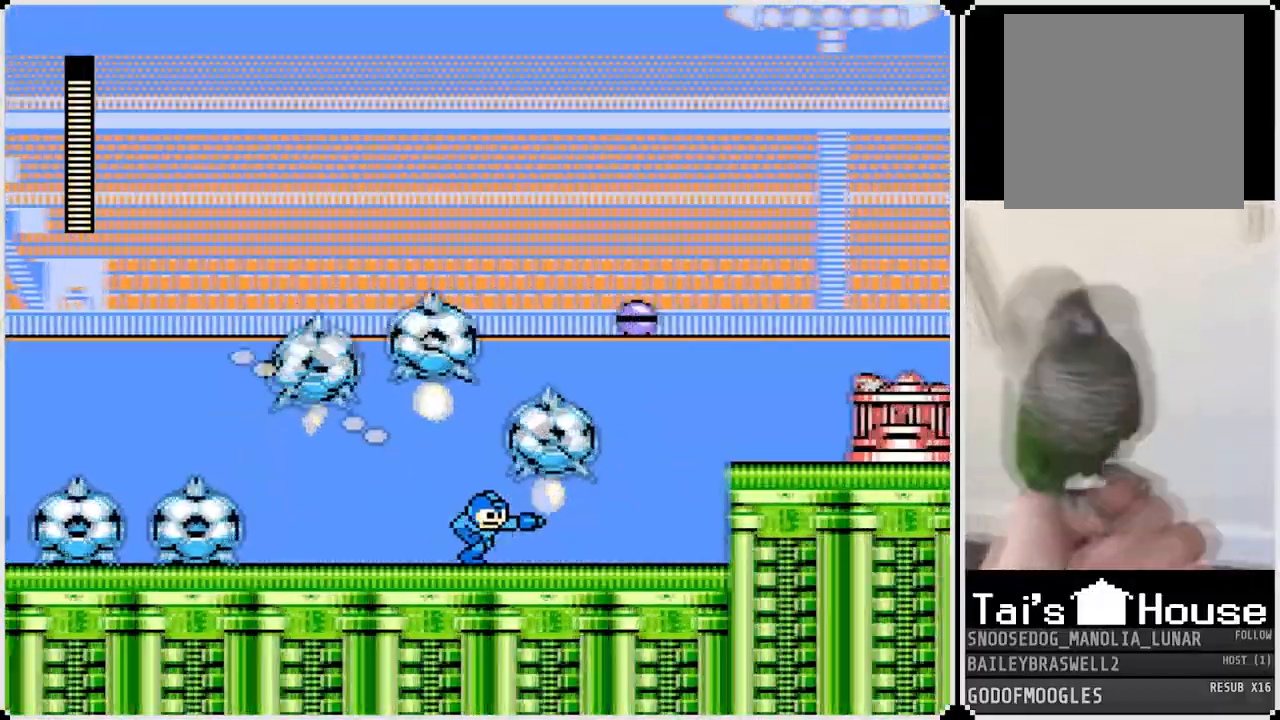
{"buttons": ["CROSS", "DPAD_RIGHT"], "left_stick": "center", "right_stick": "center", "events": [[367, "CROSS", "down"]]}
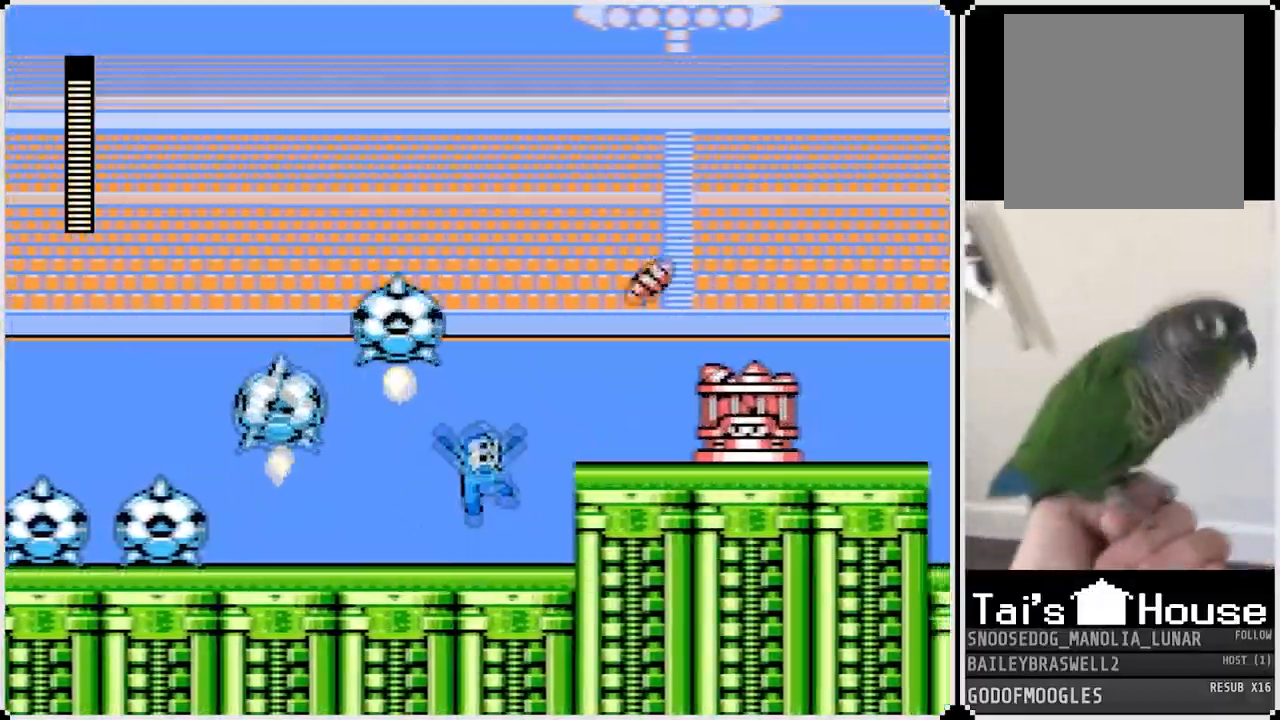
{"buttons": [], "left_stick": "center", "right_stick": "center", "events": [[34, "SQUARE", "down"], [84, "DPAD_RIGHT", "up"], [117, "CROSS", "up"], [134, "SQUARE", "up"], [167, "SQUARE", "down"], [250, "SQUARE", "up"], [267, "SQUARE", "down"], [384, "SQUARE", "up"]]}
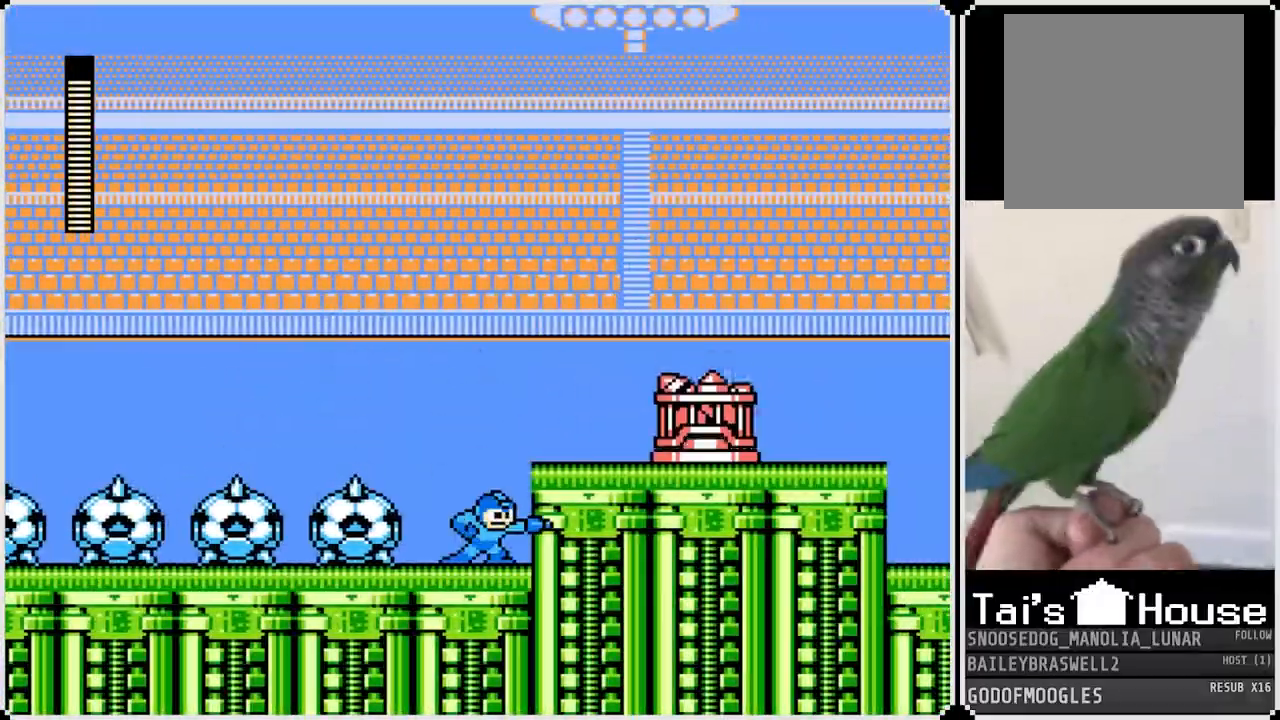
{"buttons": ["CROSS"], "left_stick": "center", "right_stick": "center", "events": [[16, "CROSS", "down"], [133, "DPAD_RIGHT", "down"], [150, "SQUARE", "down"], [217, "CROSS", "up"], [250, "SQUARE", "up"], [267, "DPAD_RIGHT", "up"], [300, "SQUARE", "down"], [367, "SQUARE", "up"], [500, "CROSS", "down"]]}